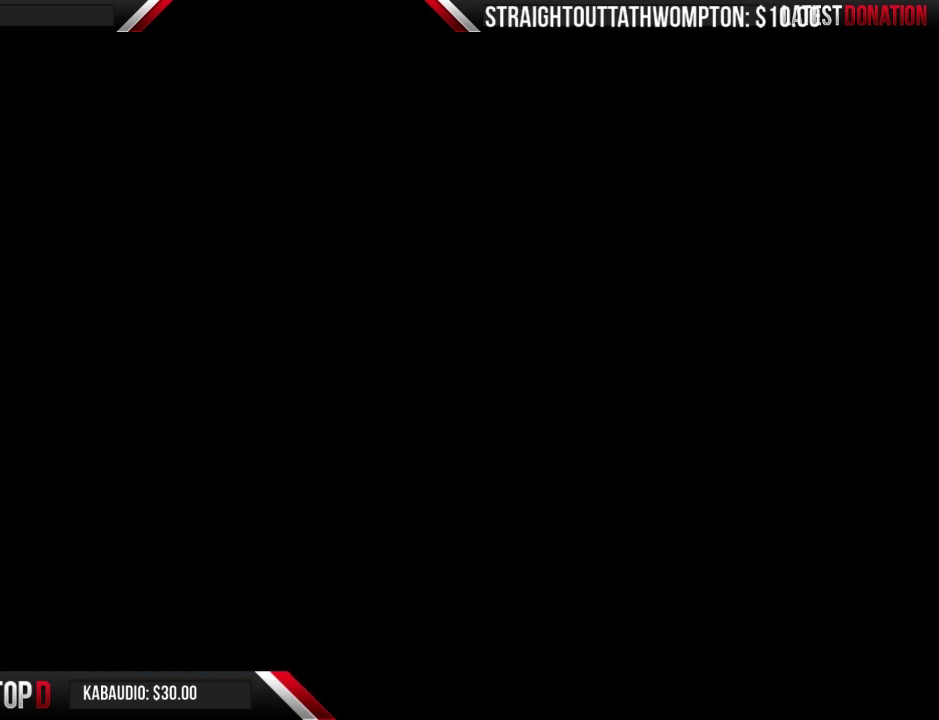
Gameplay with a controller (Nintendo layout); each line is a JSON object with the inputs held at the frame after it. "events" lists button and stick changes between this image and that frame as [ms after this image, input, new state], when the widget could be followed in between. Not read: L3 R3.
{"buttons": ["DPAD_RIGHT"], "events": [[400, "DPAD_RIGHT", "down"]]}
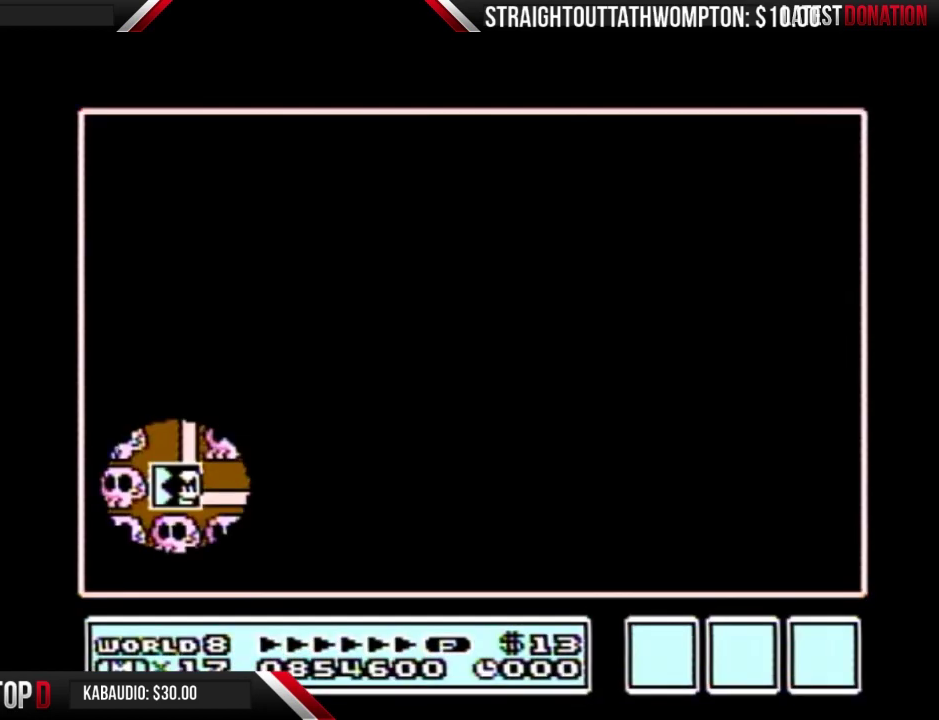
{"buttons": ["DPAD_RIGHT"], "events": []}
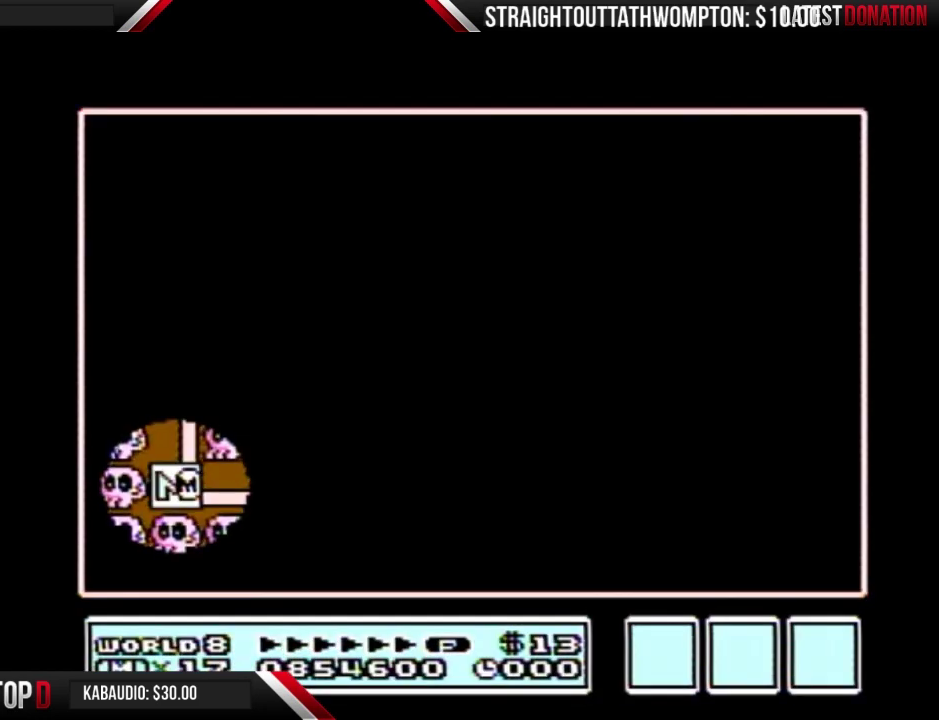
{"buttons": [], "events": [[500, "DPAD_RIGHT", "up"]]}
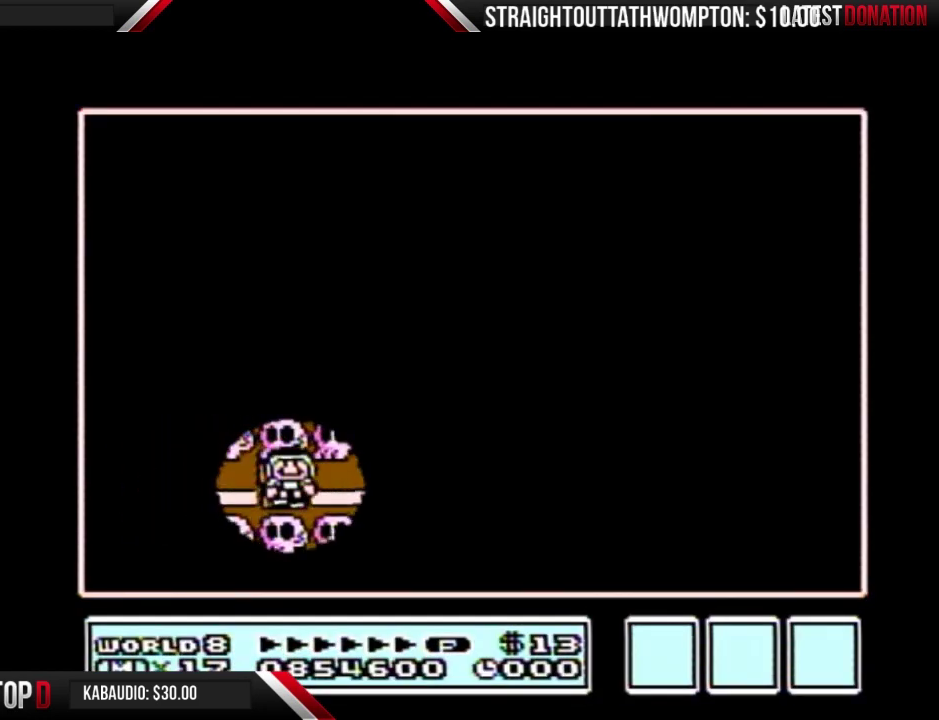
{"buttons": ["DPAD_RIGHT"], "events": [[33, "DPAD_RIGHT", "down"], [300, "DPAD_RIGHT", "up"], [367, "DPAD_RIGHT", "down"]]}
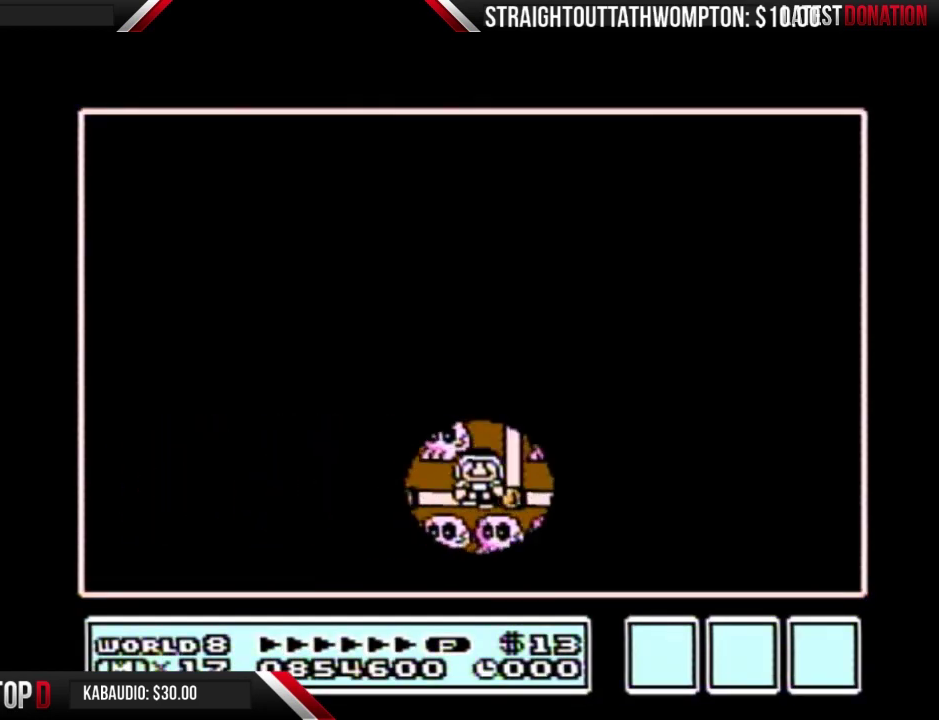
{"buttons": ["DPAD_UP"], "events": [[67, "DPAD_RIGHT", "up"], [133, "DPAD_UP", "down"]]}
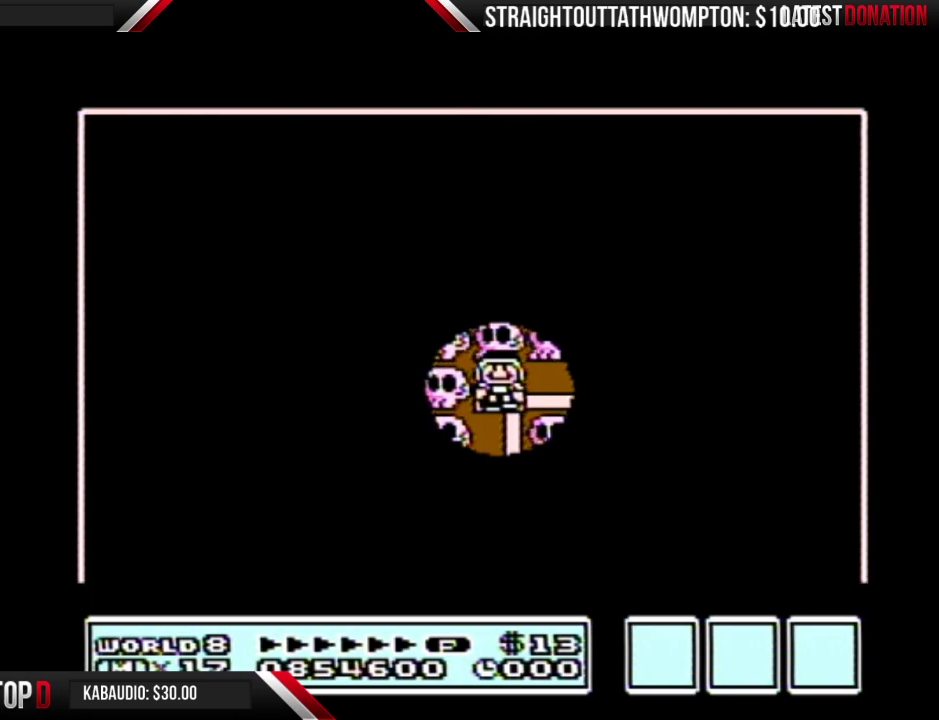
{"buttons": ["DPAD_UP"], "events": []}
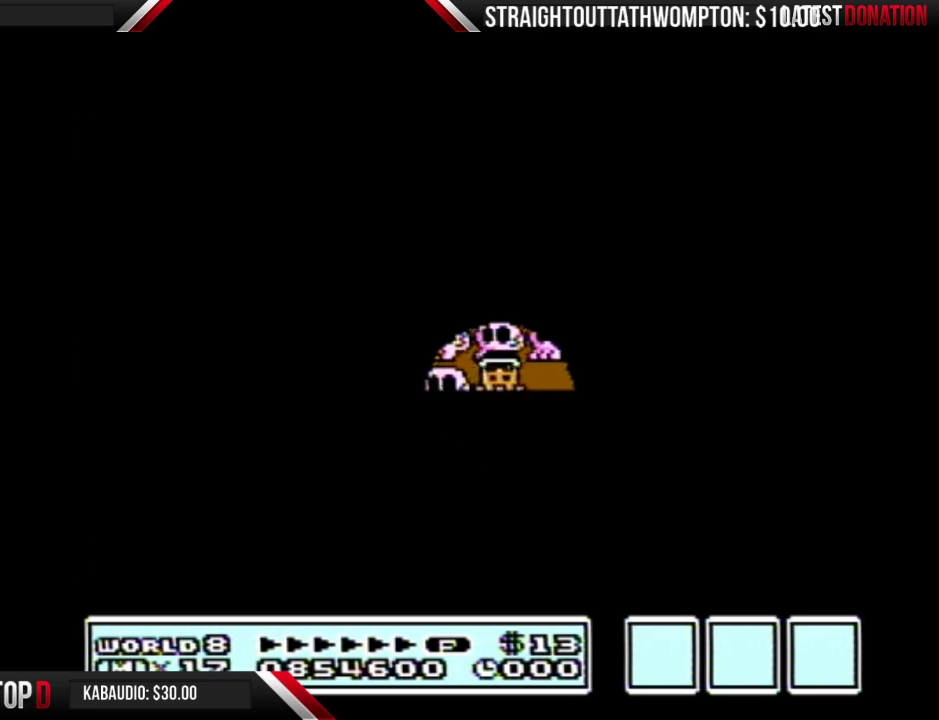
{"buttons": ["DPAD_UP"], "events": []}
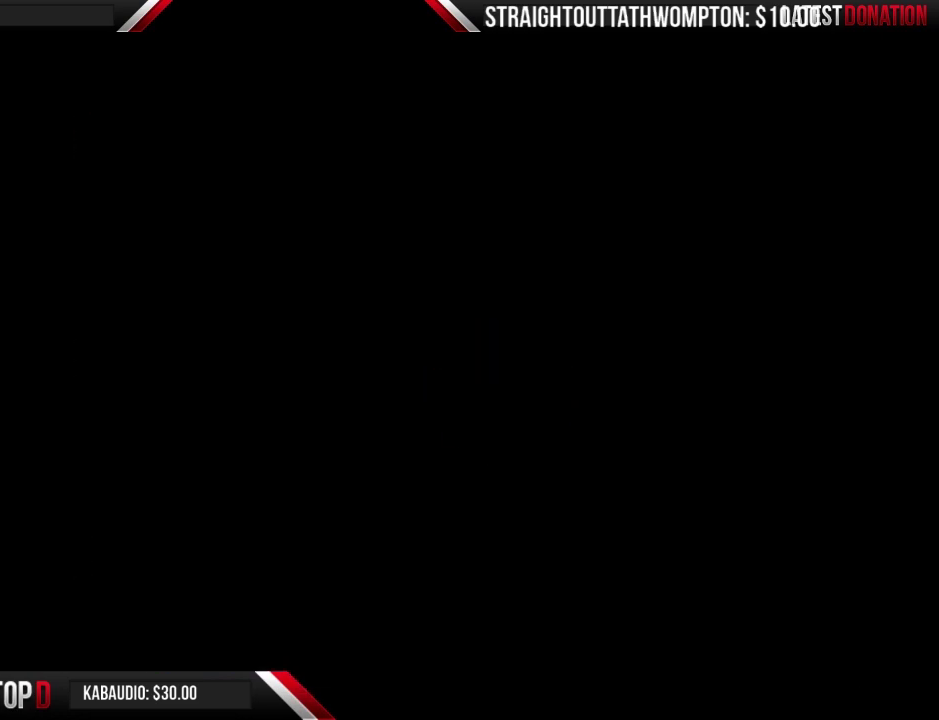
{"buttons": ["B", "DPAD_RIGHT"], "events": [[67, "DPAD_UP", "up"], [133, "B", "down"], [133, "DPAD_RIGHT", "down"]]}
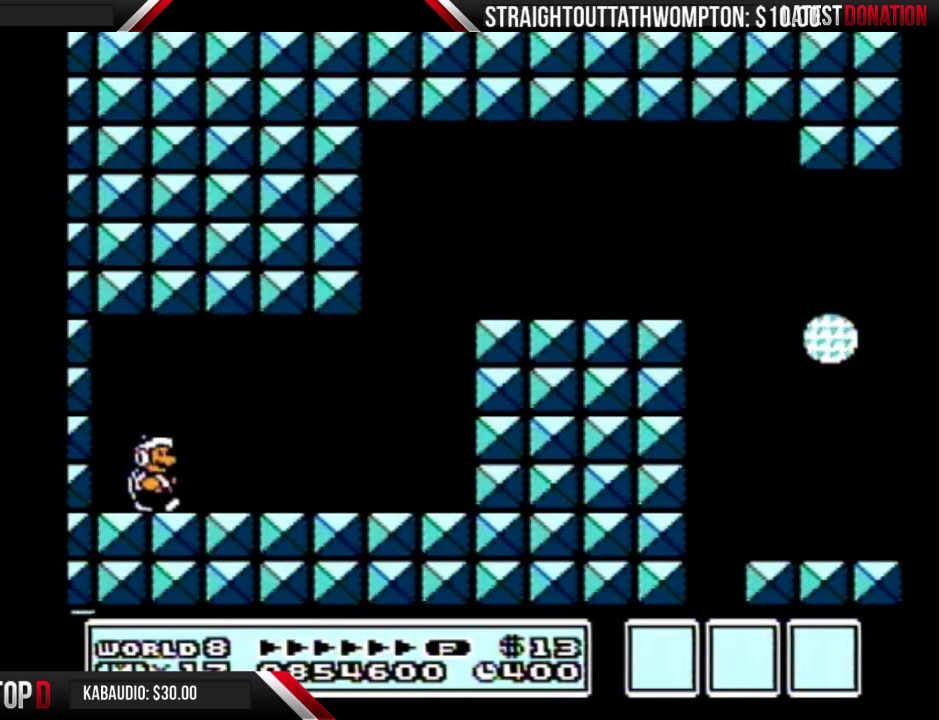
{"buttons": ["B", "DPAD_RIGHT"], "events": []}
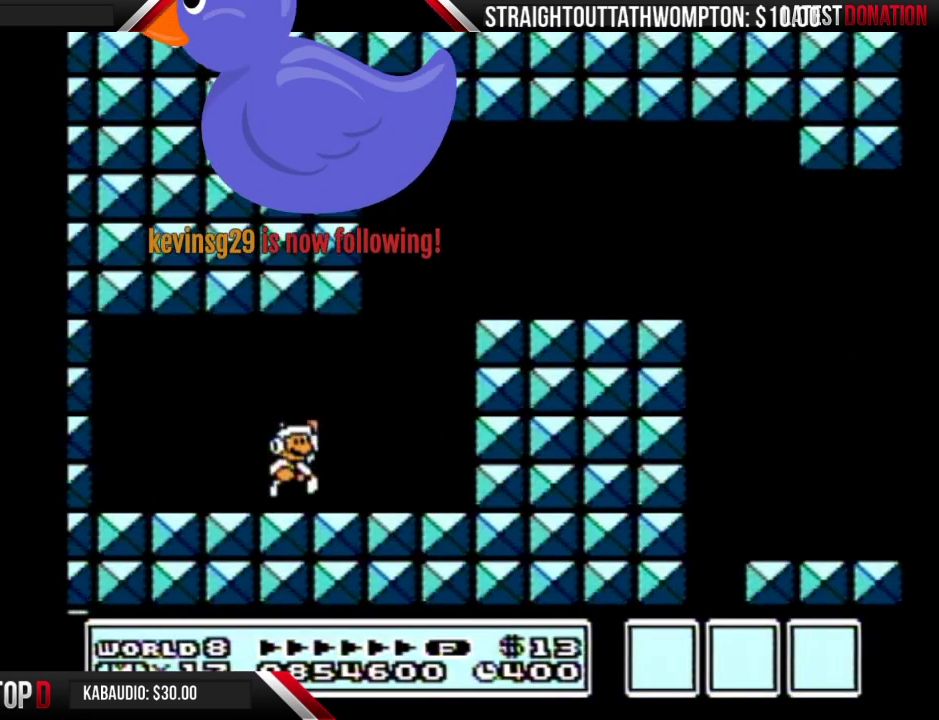
{"buttons": ["B", "DPAD_RIGHT"], "events": [[33, "A", "down"], [500, "A", "up"]]}
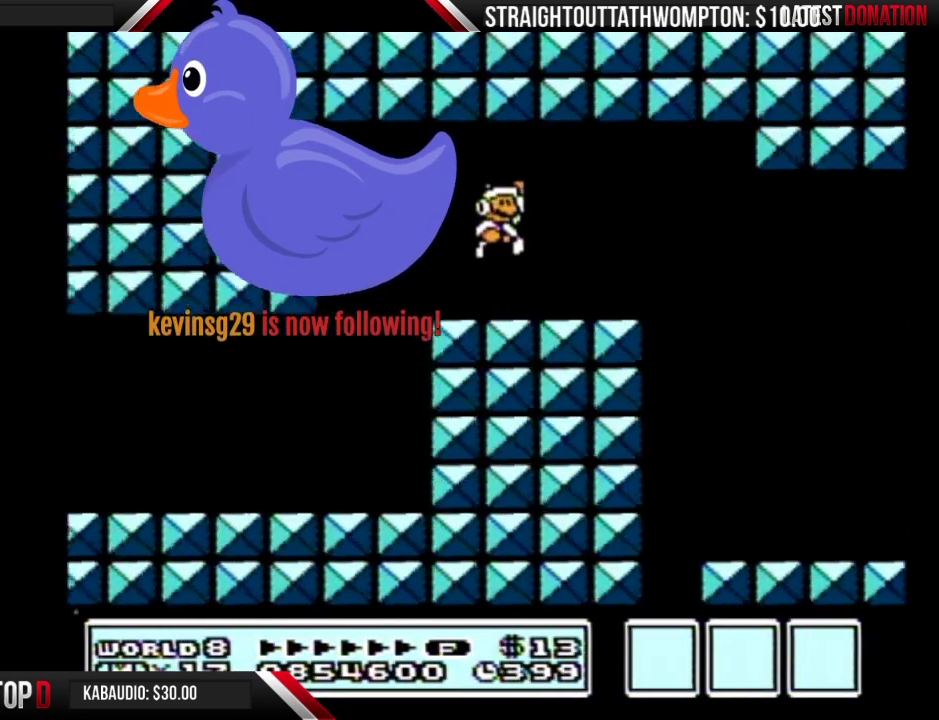
{"buttons": ["B", "DPAD_LEFT"], "events": [[367, "DPAD_LEFT", "down"], [367, "DPAD_RIGHT", "up"]]}
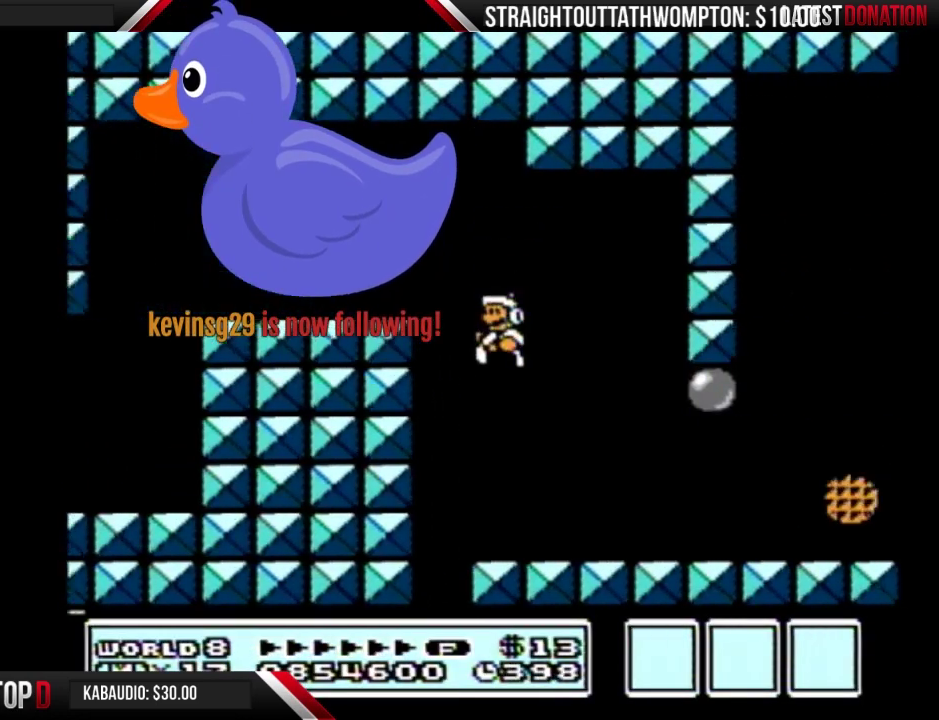
{"buttons": ["B", "DPAD_RIGHT"], "events": [[133, "DPAD_LEFT", "up"], [133, "DPAD_RIGHT", "down"], [333, "DPAD_DOWN", "down"], [367, "A", "down"], [367, "DPAD_RIGHT", "up"], [433, "A", "up"], [433, "DPAD_DOWN", "up"], [433, "DPAD_RIGHT", "down"]]}
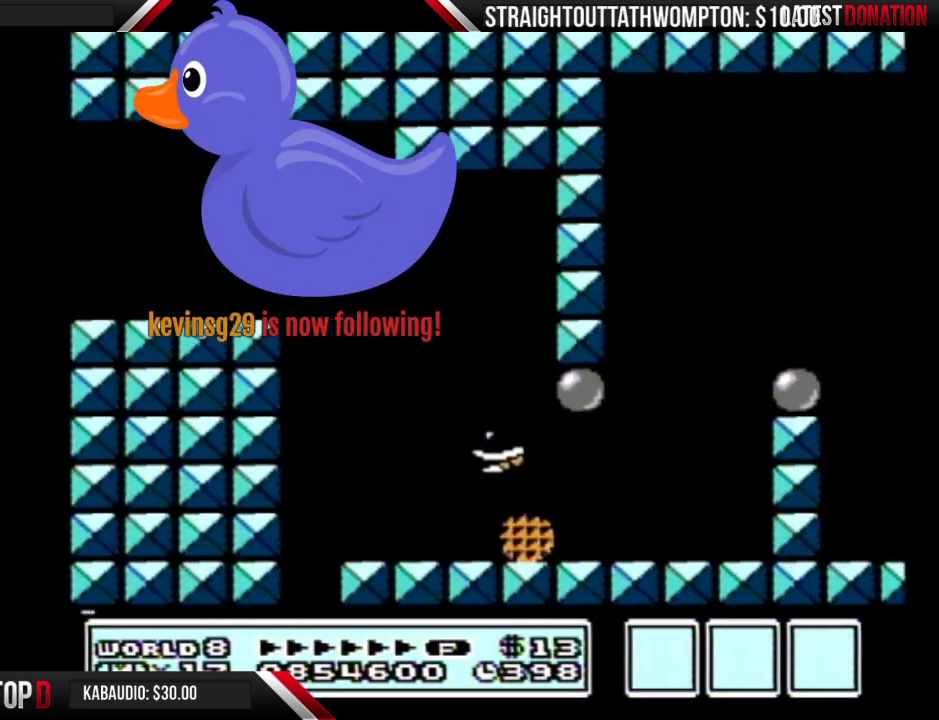
{"buttons": ["A", "B", "DPAD_LEFT"], "events": [[367, "A", "down"], [367, "DPAD_LEFT", "down"], [367, "DPAD_RIGHT", "up"]]}
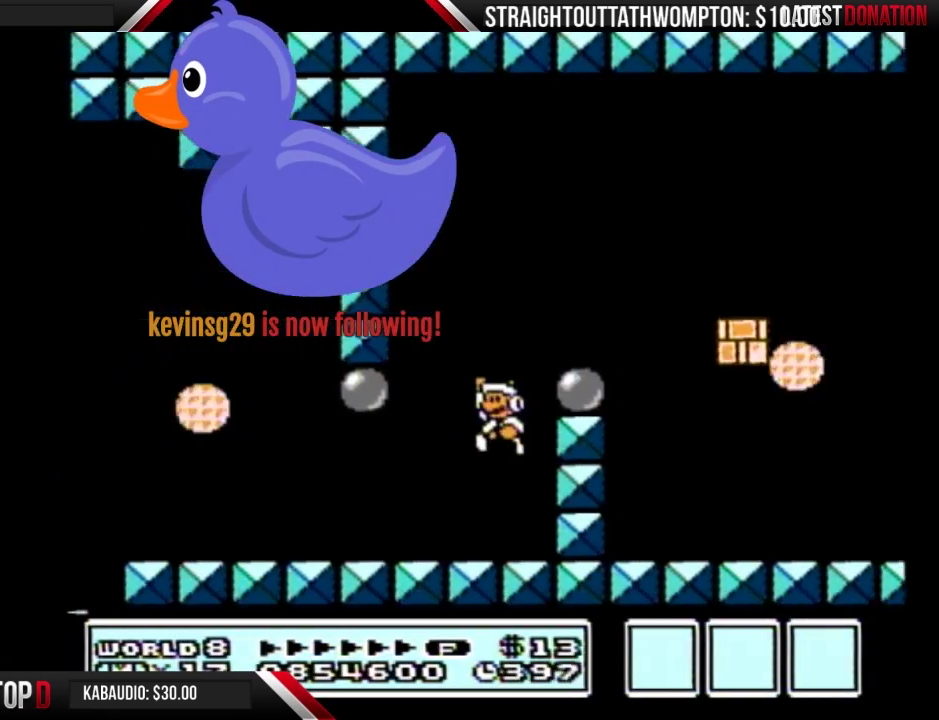
{"buttons": ["B", "DPAD_RIGHT"], "events": [[100, "DPAD_LEFT", "up"], [100, "DPAD_RIGHT", "down"], [200, "A", "up"]]}
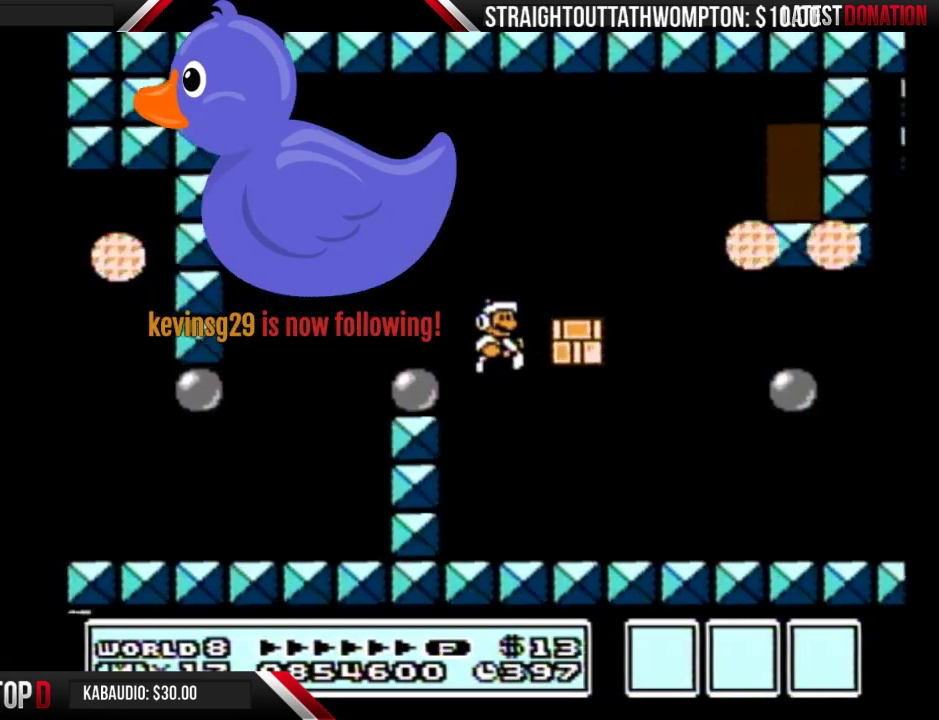
{"buttons": ["B", "DPAD_RIGHT"], "events": []}
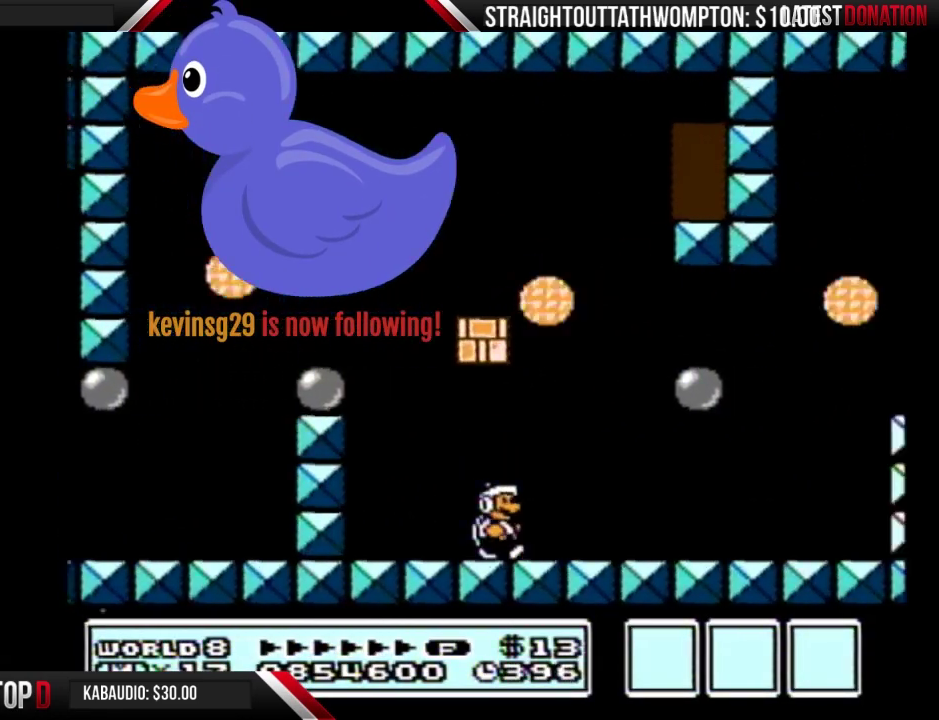
{"buttons": ["A", "B", "DPAD_DOWN"], "events": [[433, "DPAD_DOWN", "down"], [433, "DPAD_RIGHT", "up"], [467, "A", "down"]]}
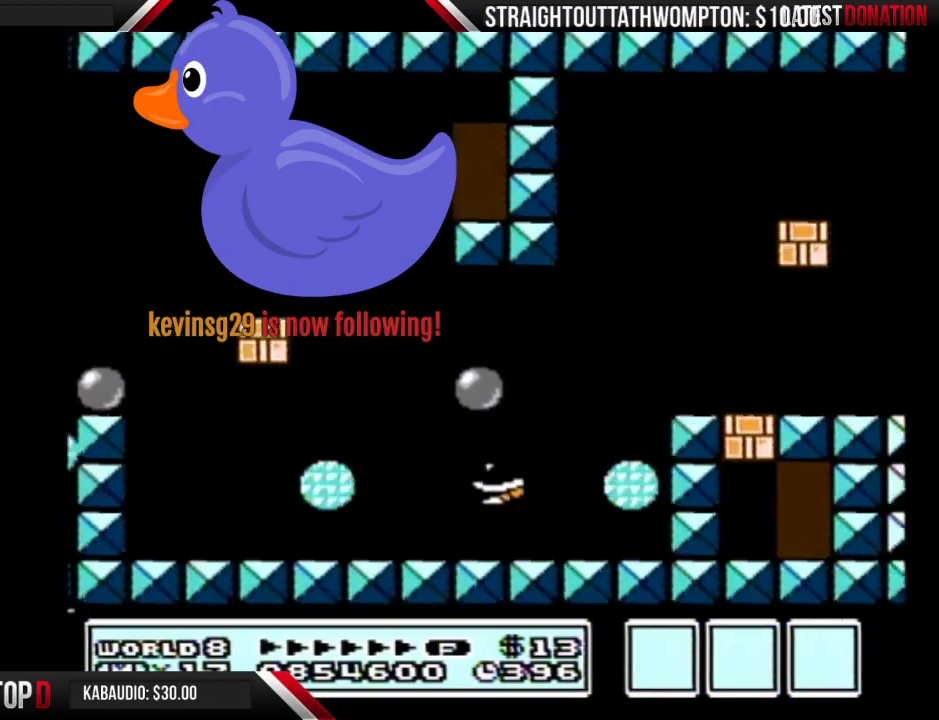
{"buttons": ["B", "DPAD_RIGHT"], "events": [[67, "DPAD_DOWN", "up"], [67, "DPAD_RIGHT", "down"], [233, "A", "up"]]}
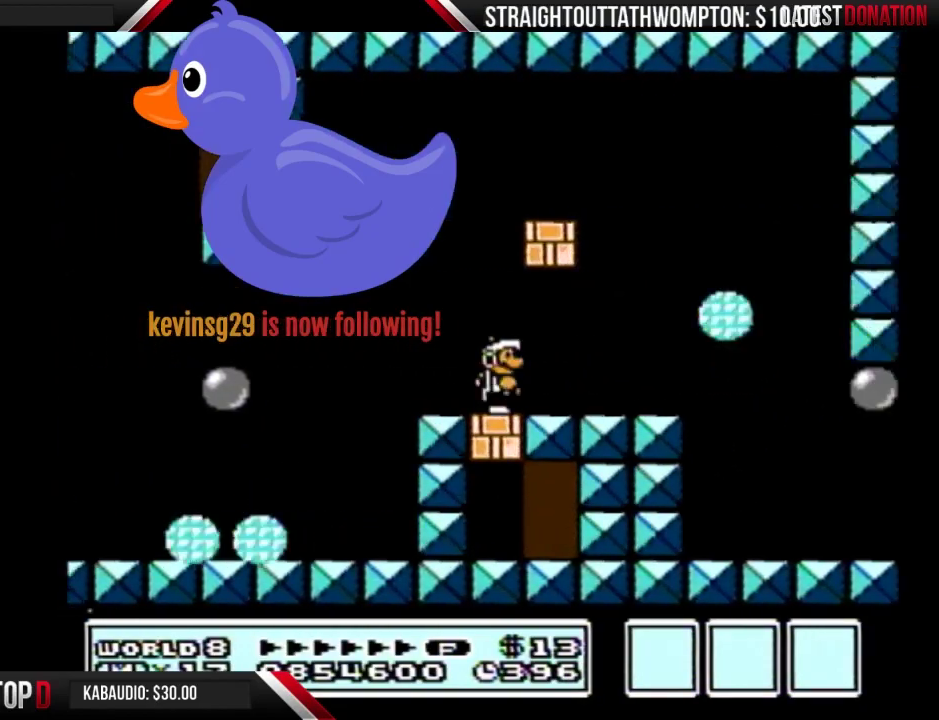
{"buttons": ["B"], "events": [[200, "DPAD_DOWN", "down"], [200, "DPAD_RIGHT", "up"], [267, "A", "down"], [333, "DPAD_DOWN", "up"], [367, "A", "up"]]}
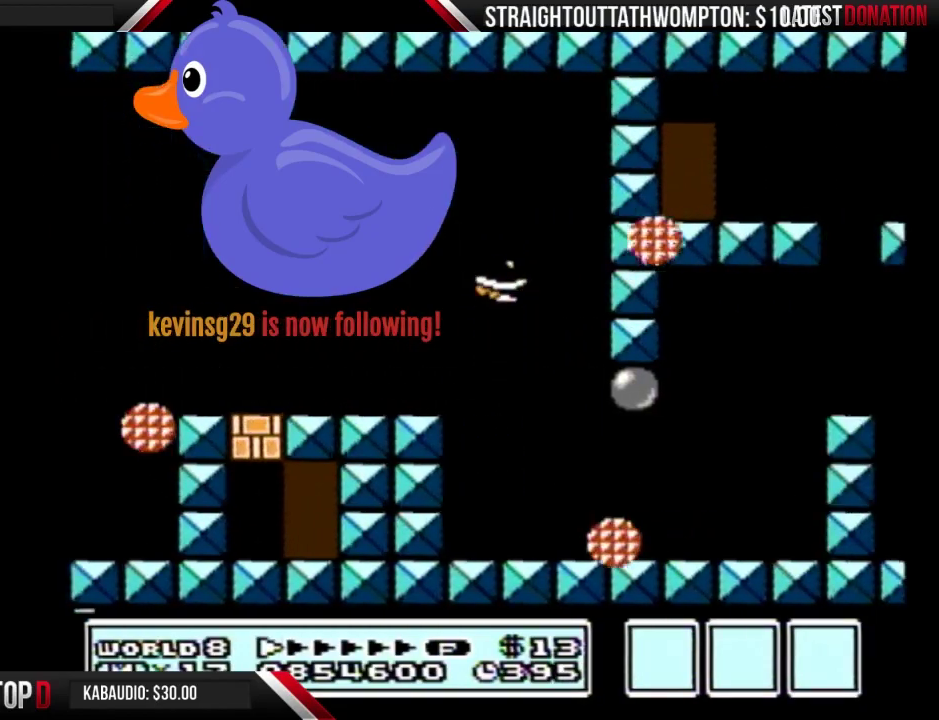
{"buttons": ["B", "DPAD_RIGHT"], "events": [[33, "DPAD_LEFT", "down"], [200, "DPAD_LEFT", "up"], [233, "DPAD_RIGHT", "down"], [300, "DPAD_RIGHT", "up"], [400, "DPAD_RIGHT", "down"]]}
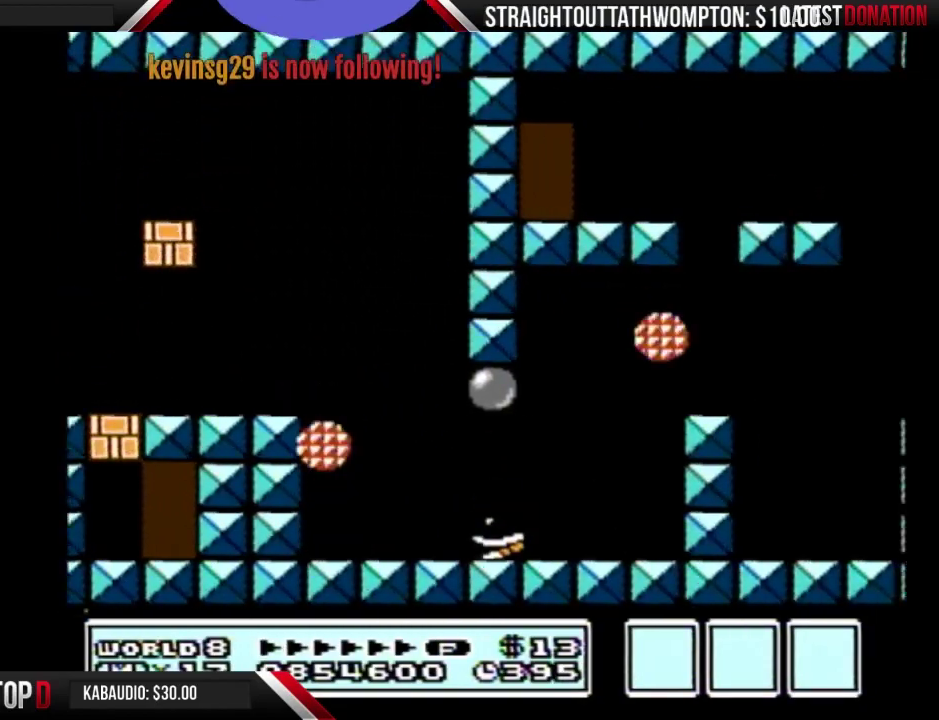
{"buttons": ["A", "B", "DPAD_RIGHT"], "events": [[67, "DPAD_DOWN", "down"], [67, "DPAD_RIGHT", "up"], [100, "A", "down"], [167, "DPAD_DOWN", "up"], [167, "DPAD_RIGHT", "down"]]}
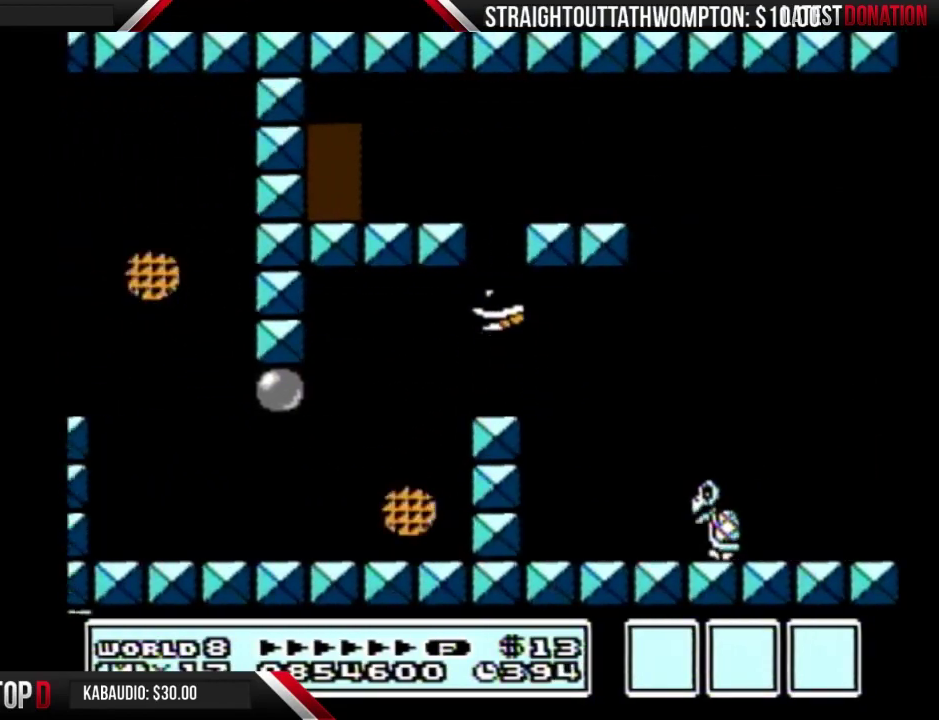
{"buttons": ["B", "DPAD_RIGHT"], "events": [[267, "A", "up"]]}
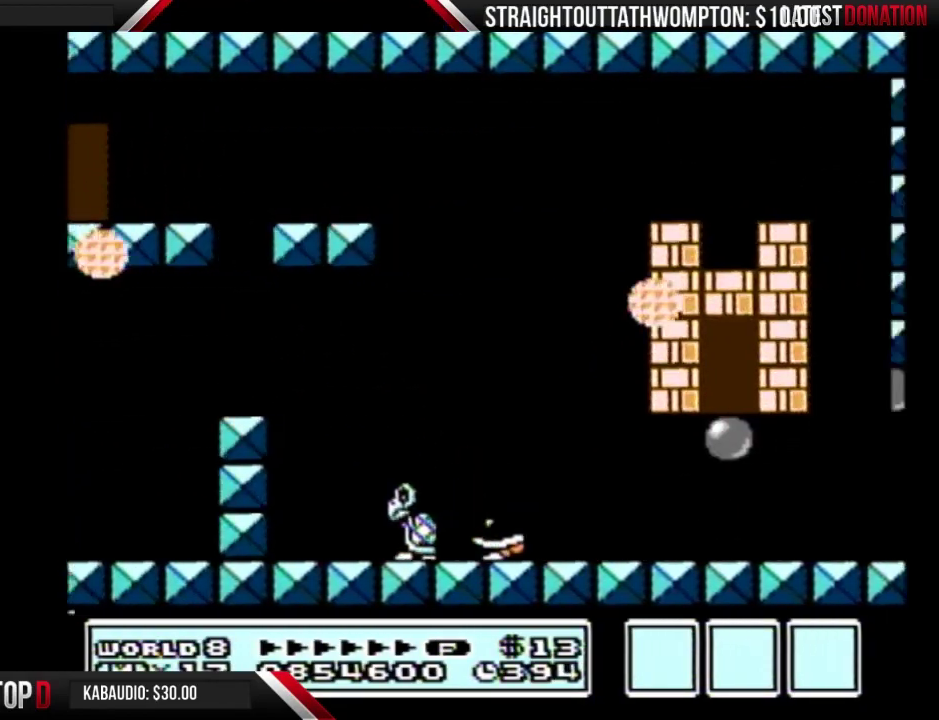
{"buttons": ["B", "DPAD_LEFT"], "events": [[233, "DPAD_LEFT", "down"], [233, "DPAD_RIGHT", "up"], [300, "A", "down"], [400, "A", "up"]]}
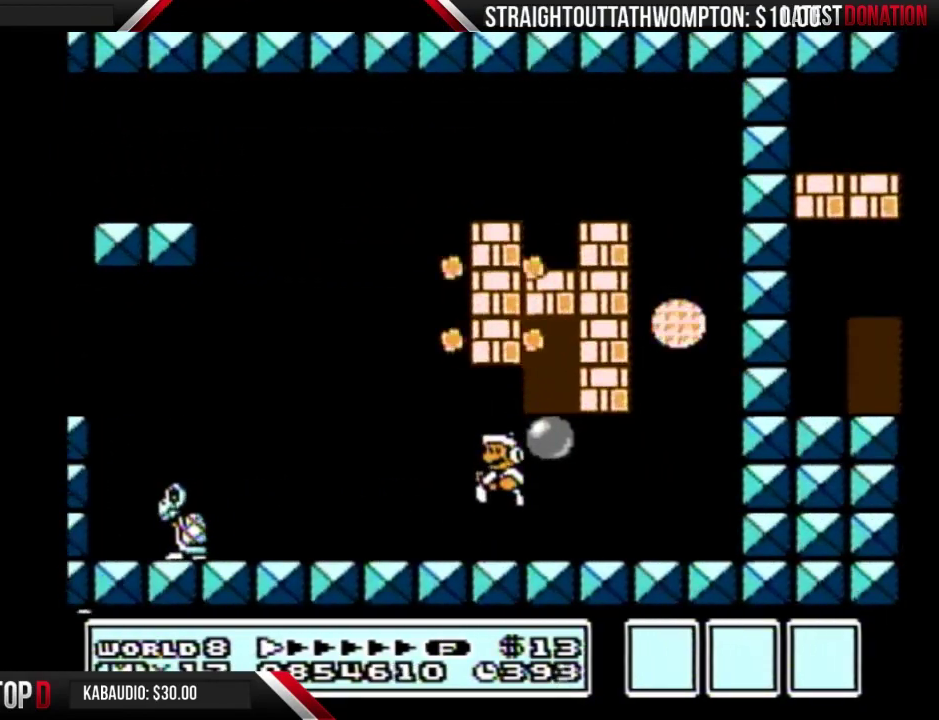
{"buttons": ["B", "DPAD_RIGHT"], "events": [[100, "DPAD_DOWN", "down"], [100, "DPAD_LEFT", "up"], [200, "A", "down"], [233, "DPAD_DOWN", "up"], [233, "DPAD_RIGHT", "down"], [467, "A", "up"]]}
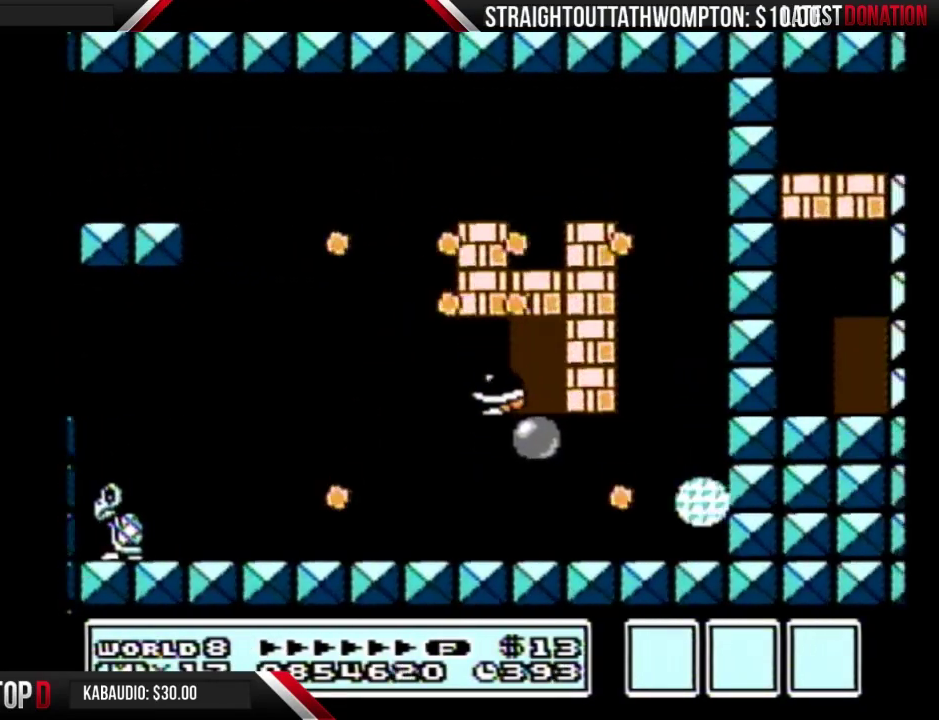
{"buttons": ["B", "DPAD_UP"], "events": [[133, "DPAD_RIGHT", "up"], [200, "DPAD_UP", "down"]]}
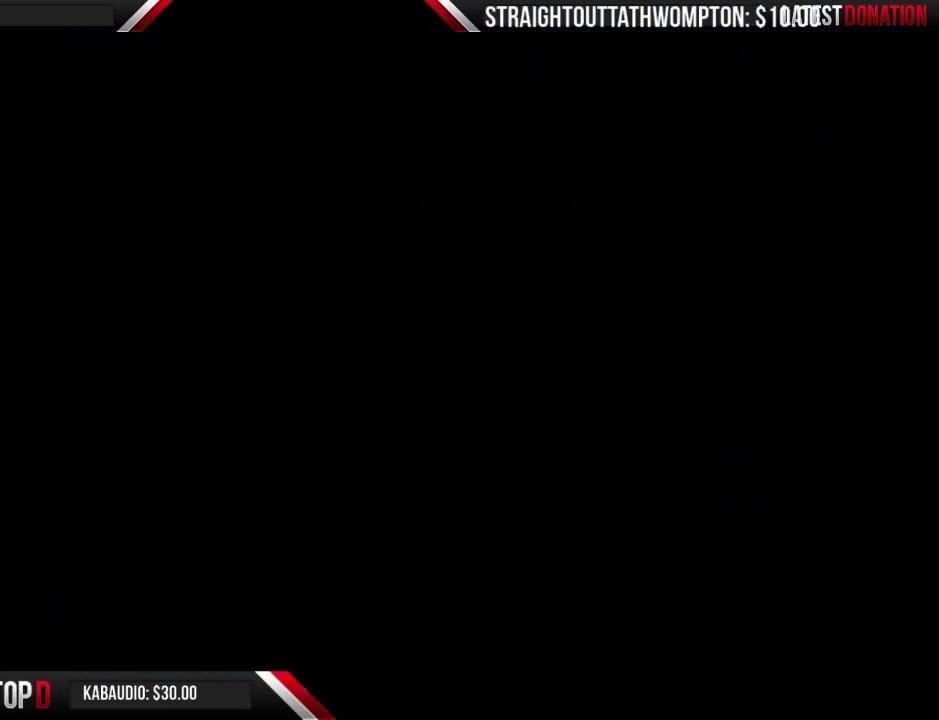
{"buttons": ["B", "DPAD_RIGHT"], "events": [[200, "DPAD_UP", "up"], [267, "DPAD_RIGHT", "down"]]}
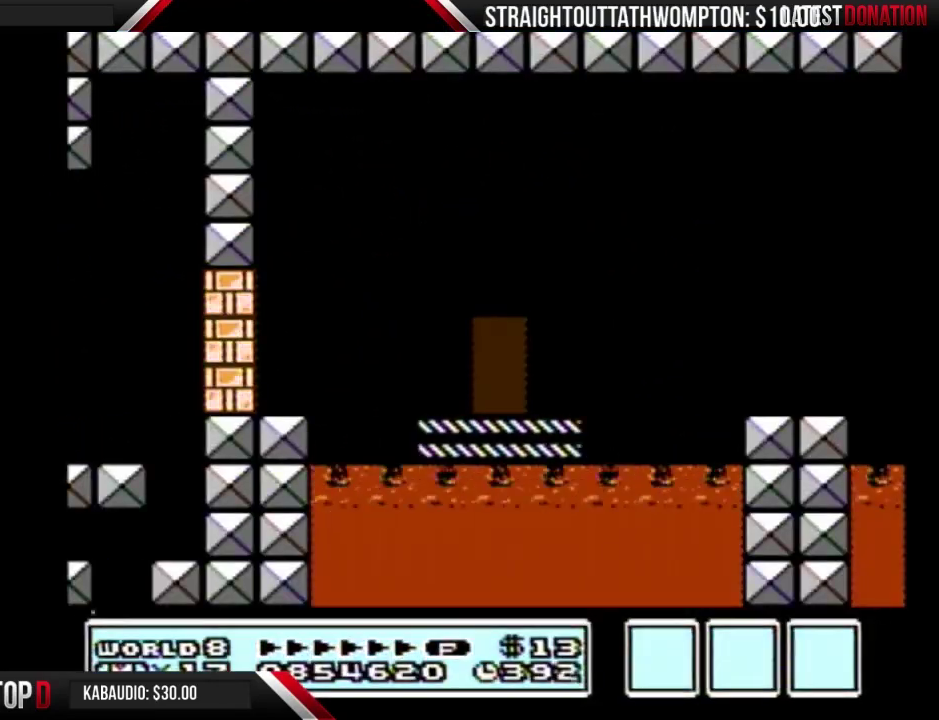
{"buttons": ["B", "DPAD_RIGHT"], "events": [[100, "A", "down"], [467, "A", "up"]]}